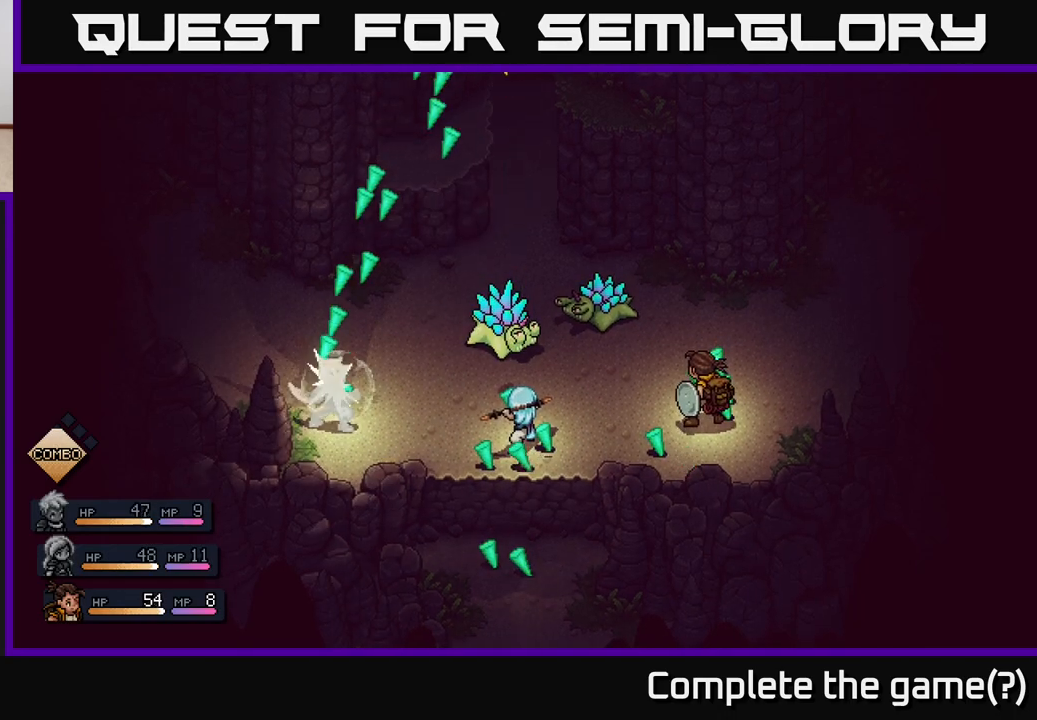
Gameplay with a controller (Xbox layout); each line is a JSON object with the inputs held at the frame after it. "events" lists button and stick changes between this image and that frame as [ms after this image, input, new state], when the widget could be followed in between.
{"buttons": [], "left_stick": "center", "right_stick": "center", "events": [[33, "A", "down"], [150, "A", "up"]]}
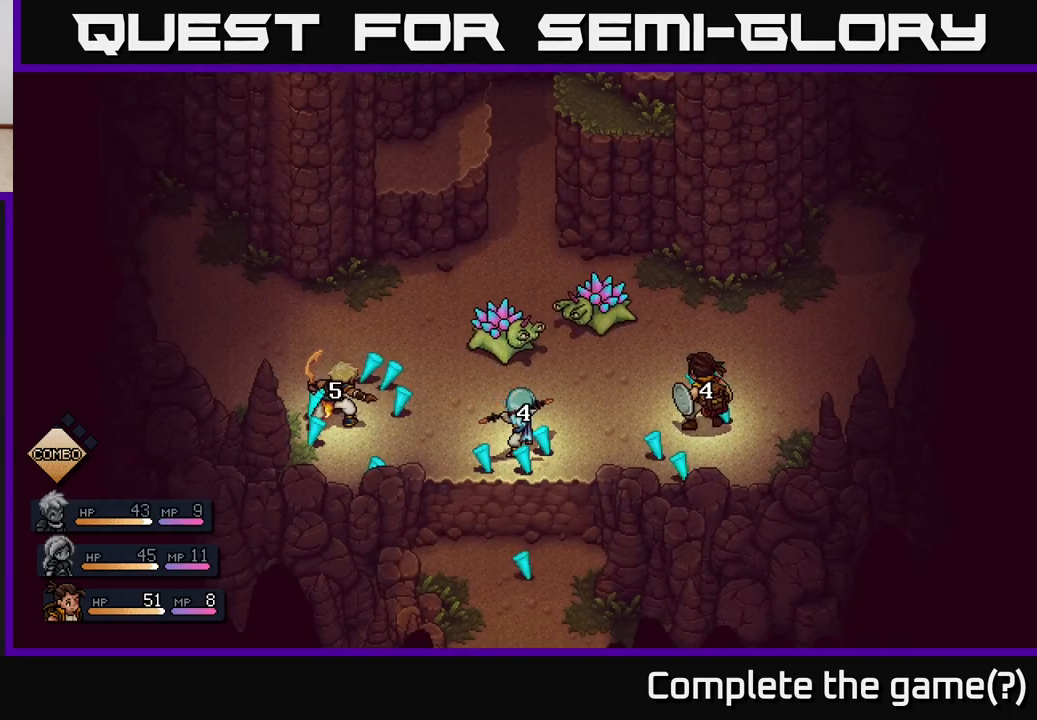
{"buttons": [], "left_stick": "center", "right_stick": "center", "events": []}
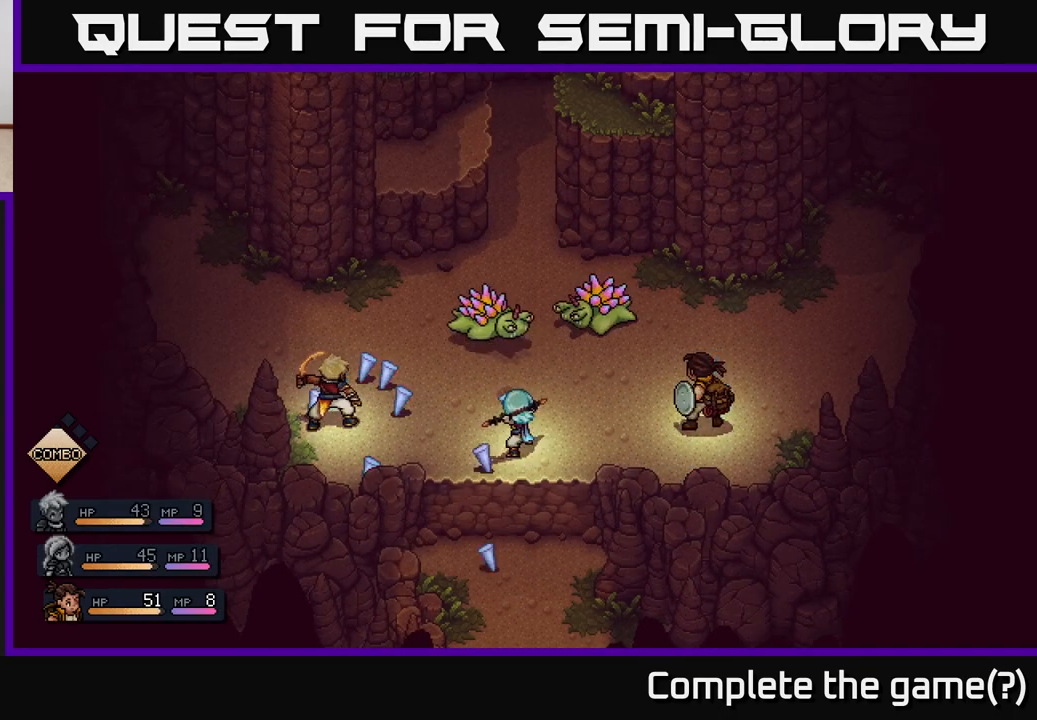
{"buttons": [], "left_stick": "center", "right_stick": "center", "events": []}
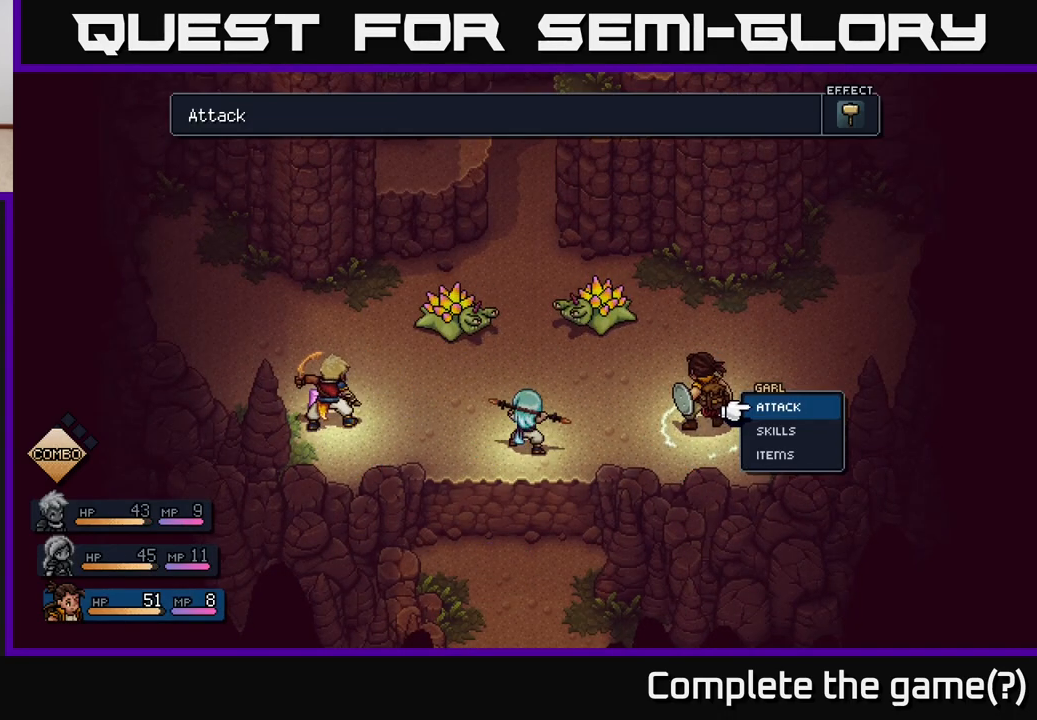
{"buttons": ["A"], "left_stick": "center", "right_stick": "center", "events": [[450, "A", "down"]]}
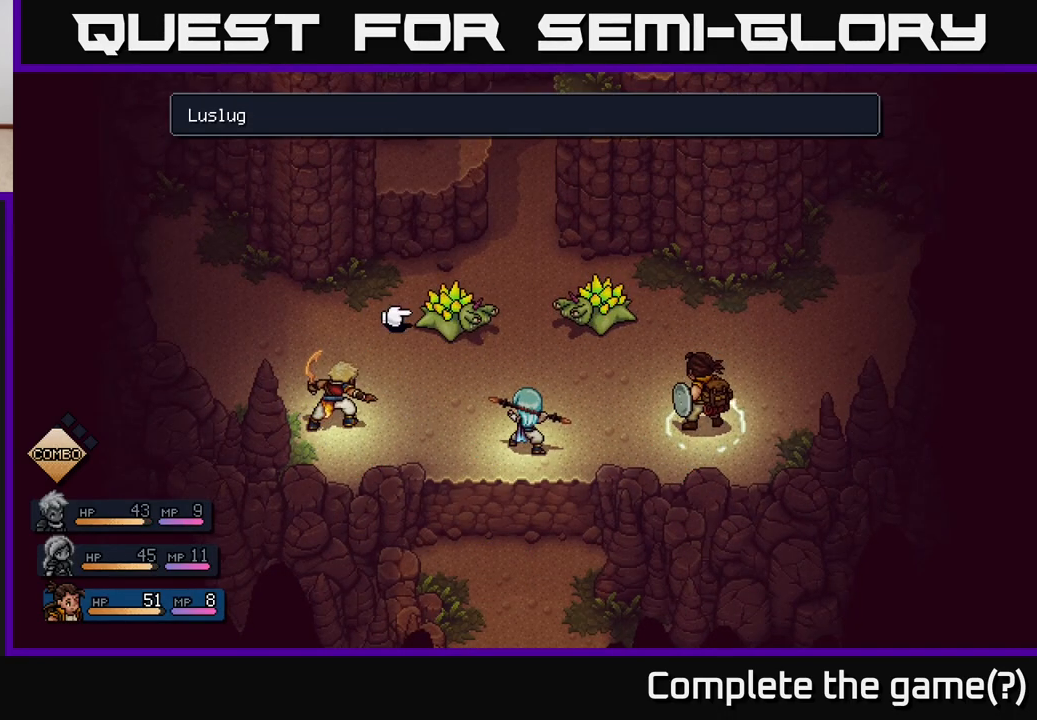
{"buttons": [], "left_stick": "center", "right_stick": "center", "events": [[67, "A", "up"], [300, "left_stick", "right"], [483, "left_stick", "center"]]}
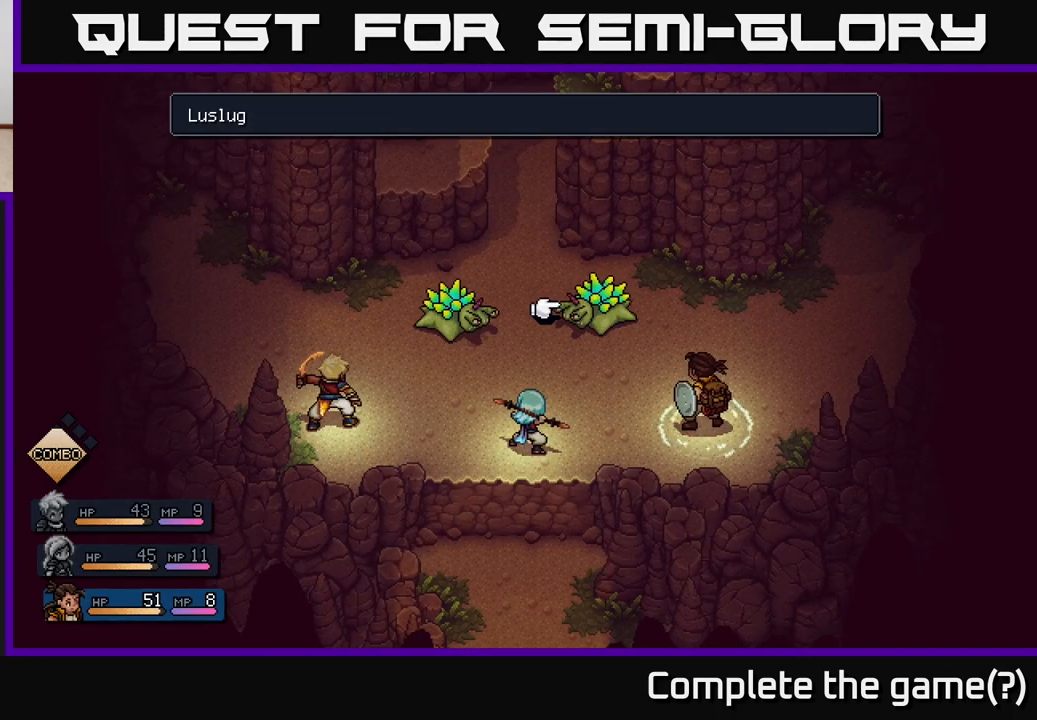
{"buttons": [], "left_stick": "center", "right_stick": "center", "events": [[183, "A", "down"], [333, "A", "up"]]}
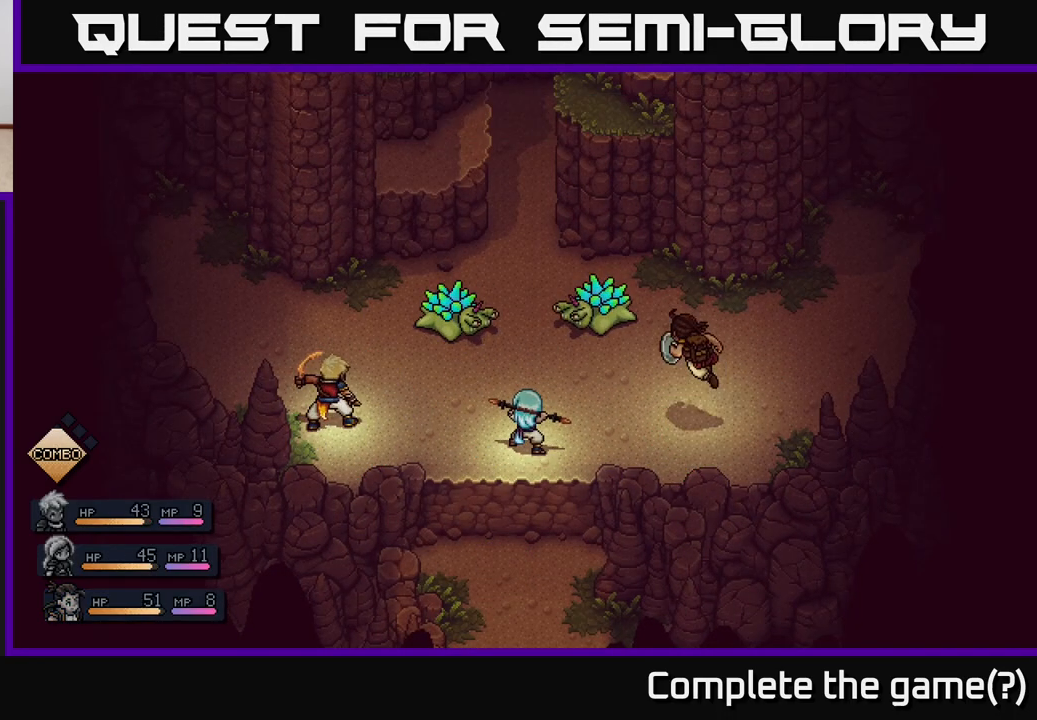
{"buttons": [], "left_stick": "center", "right_stick": "center", "events": []}
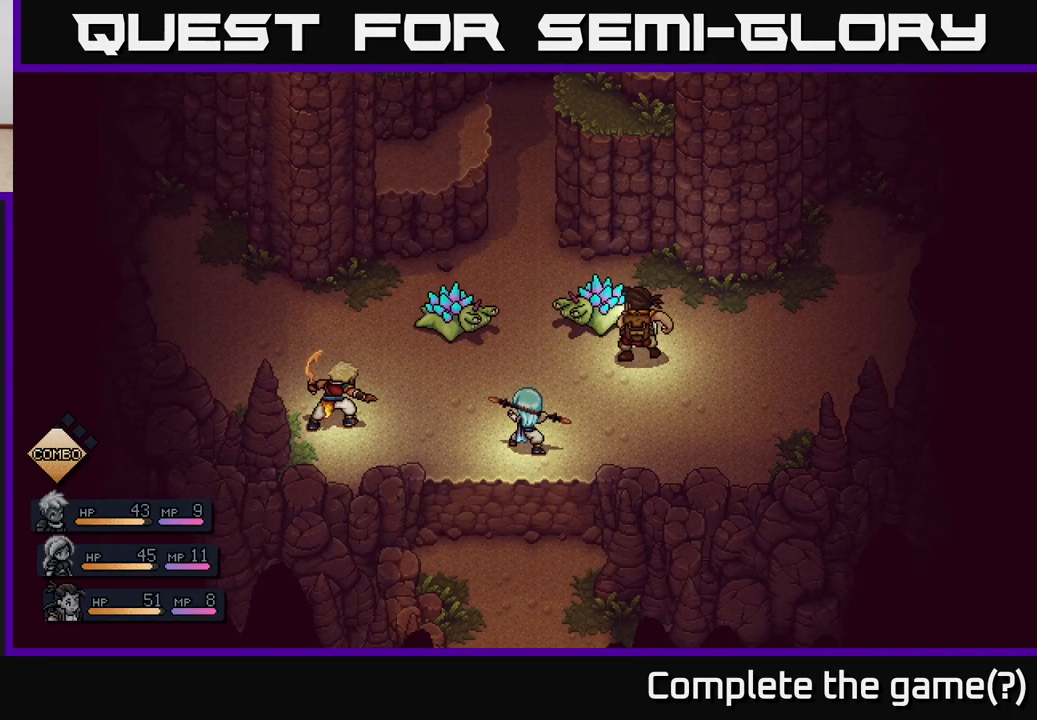
{"buttons": [], "left_stick": "center", "right_stick": "center", "events": [[267, "A", "down"], [417, "A", "up"]]}
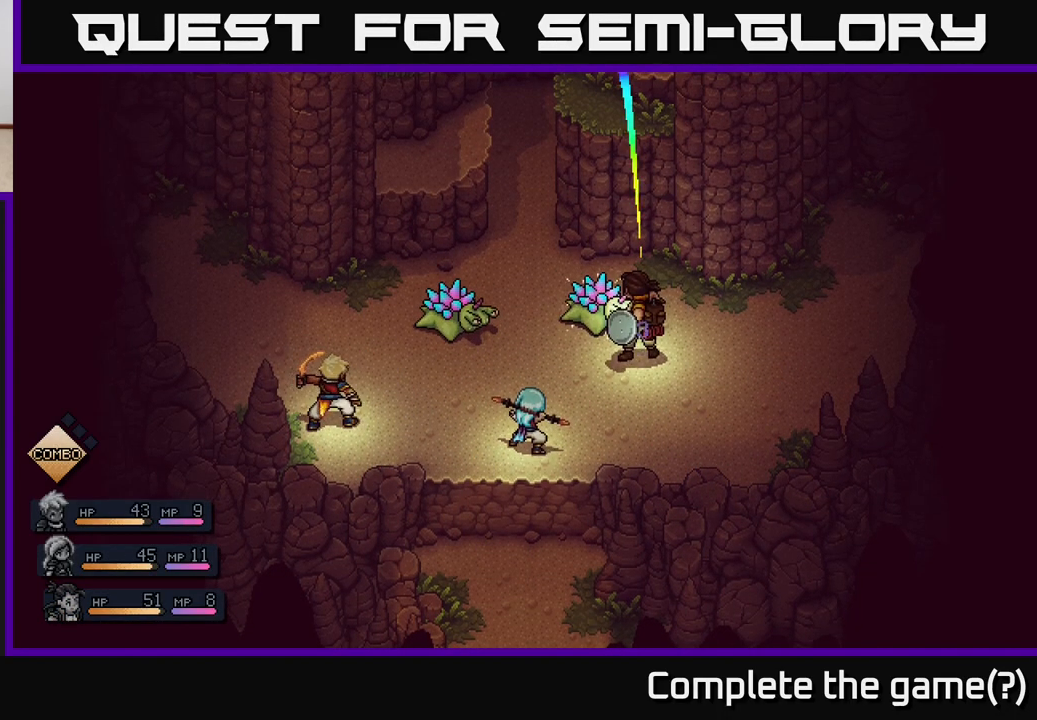
{"buttons": [], "left_stick": "center", "right_stick": "center", "events": [[267, "A", "down"], [400, "A", "up"]]}
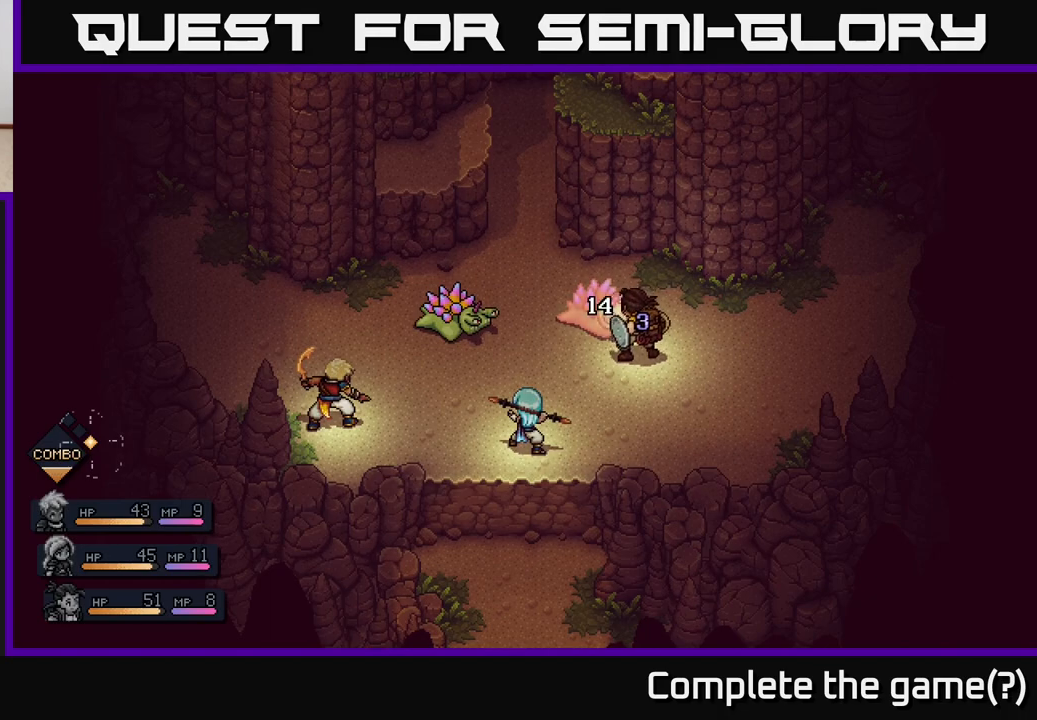
{"buttons": [], "left_stick": "center", "right_stick": "center", "events": []}
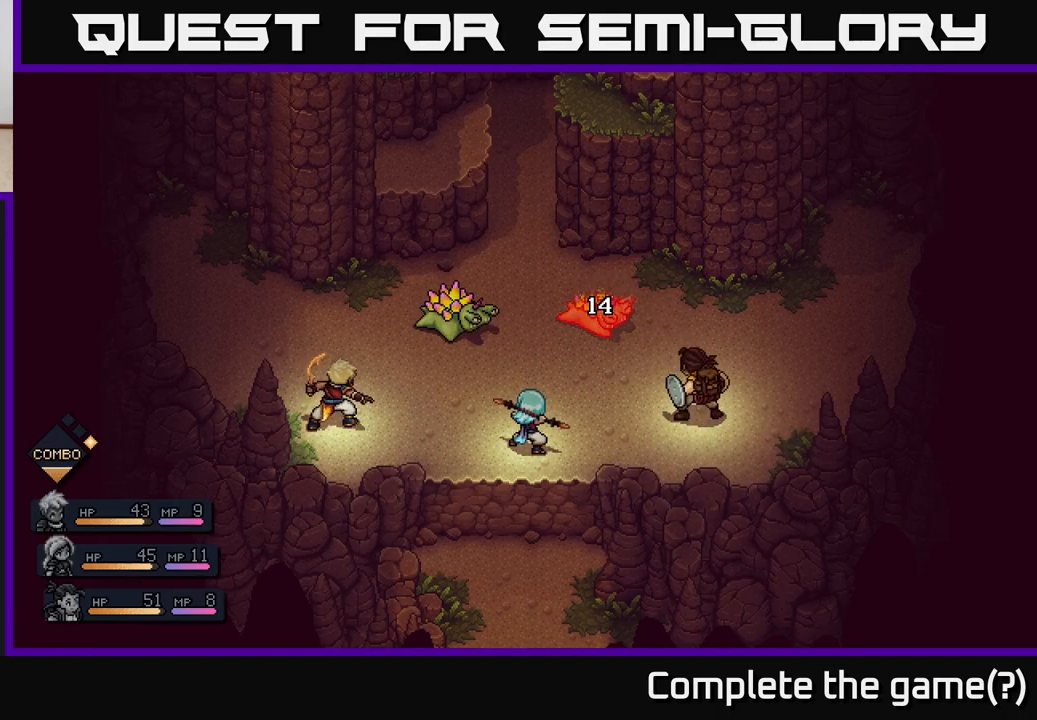
{"buttons": [], "left_stick": "center", "right_stick": "center", "events": []}
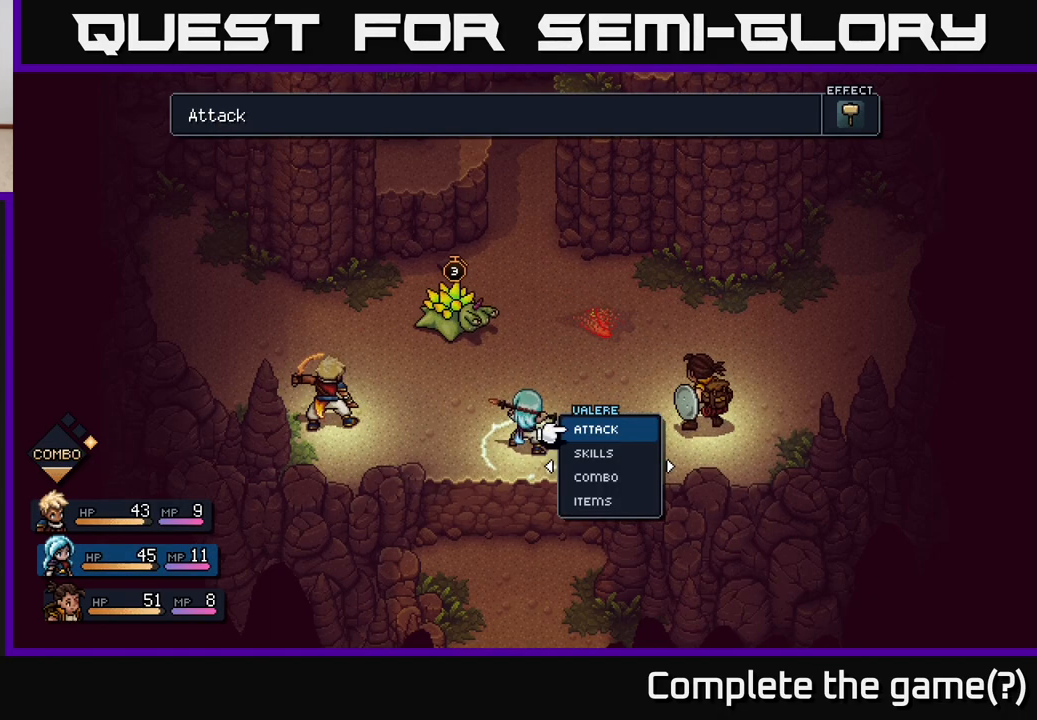
{"buttons": [], "left_stick": "center", "right_stick": "center", "events": []}
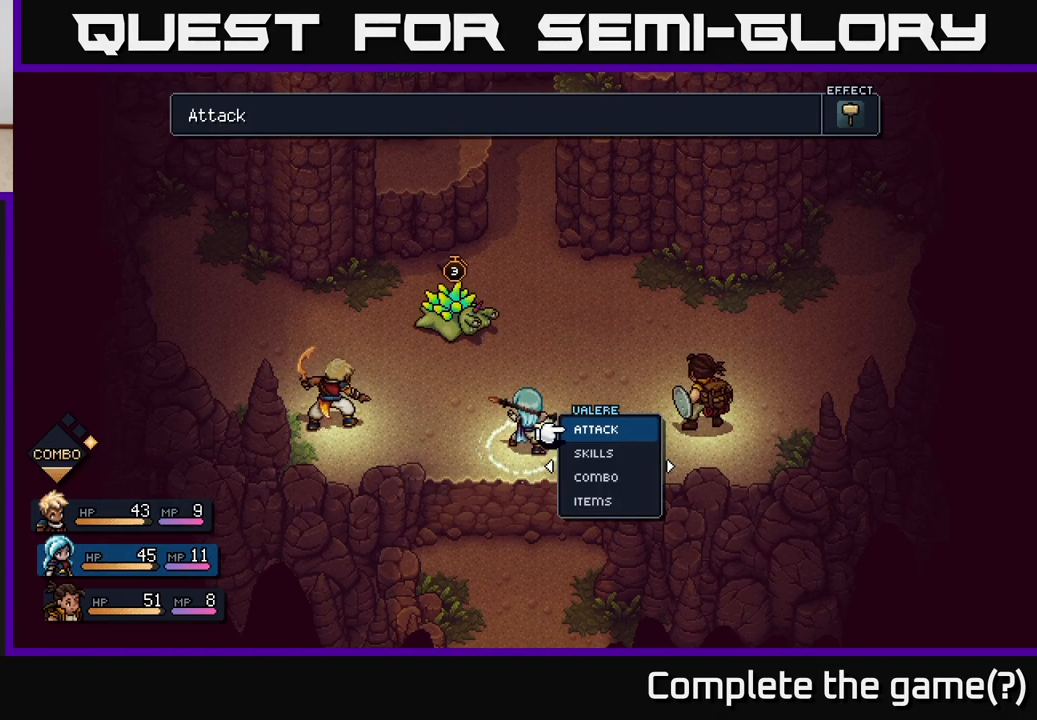
{"buttons": [], "left_stick": "center", "right_stick": "center", "events": []}
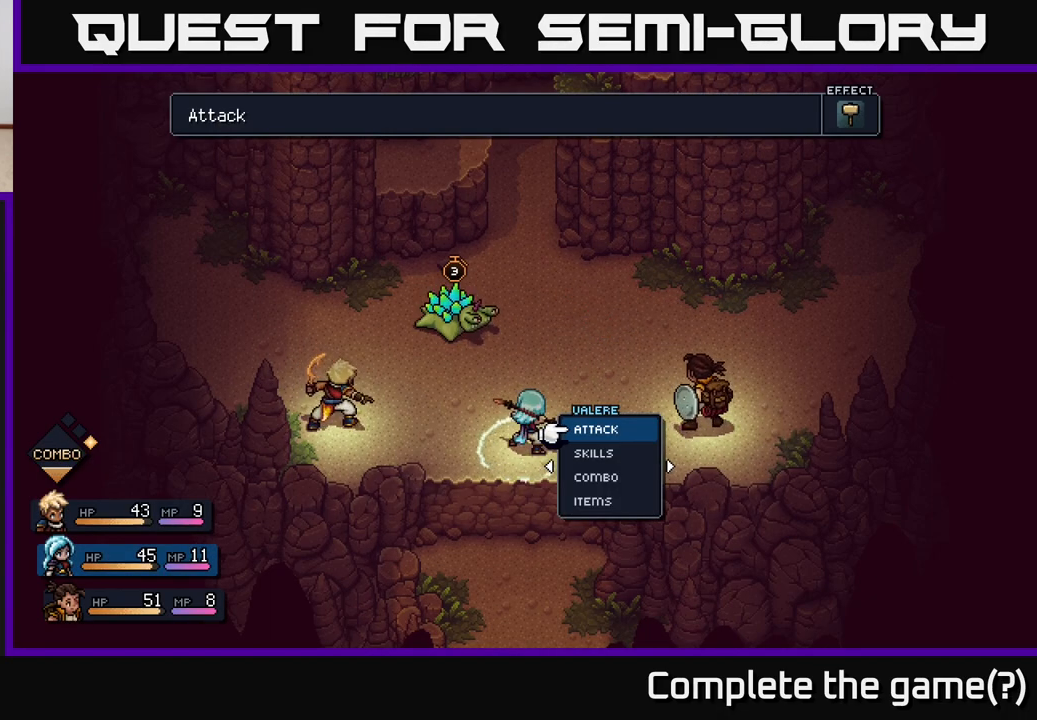
{"buttons": [], "left_stick": "center", "right_stick": "center", "events": [[250, "A", "down"], [433, "A", "up"]]}
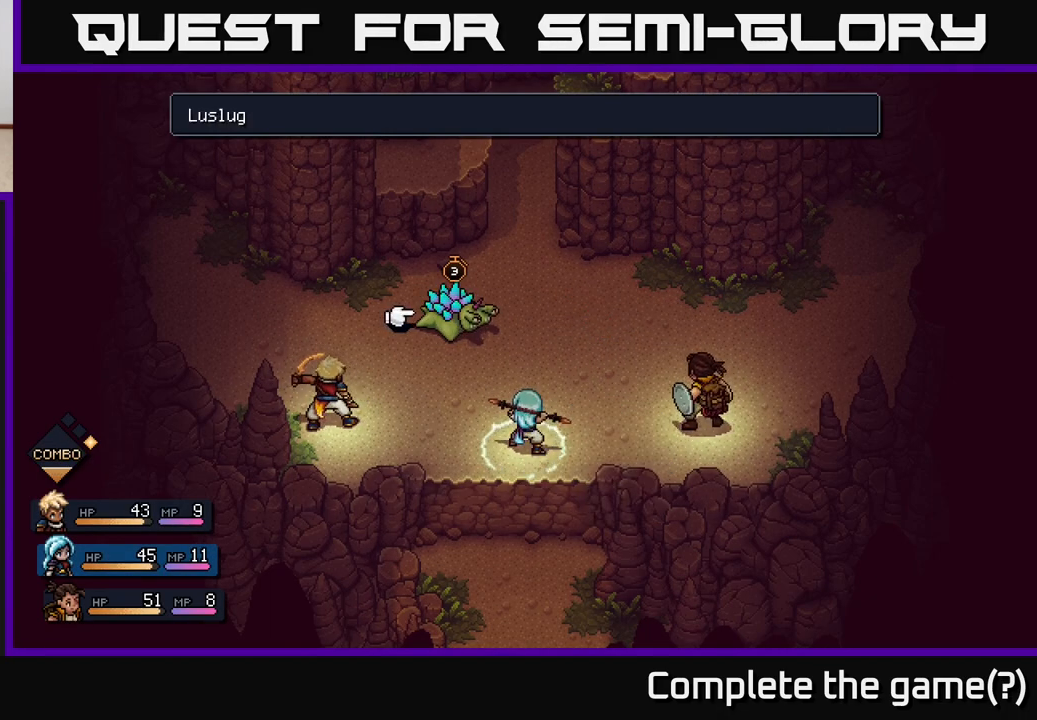
{"buttons": [], "left_stick": "center", "right_stick": "center", "events": [[233, "A", "down"], [367, "A", "up"]]}
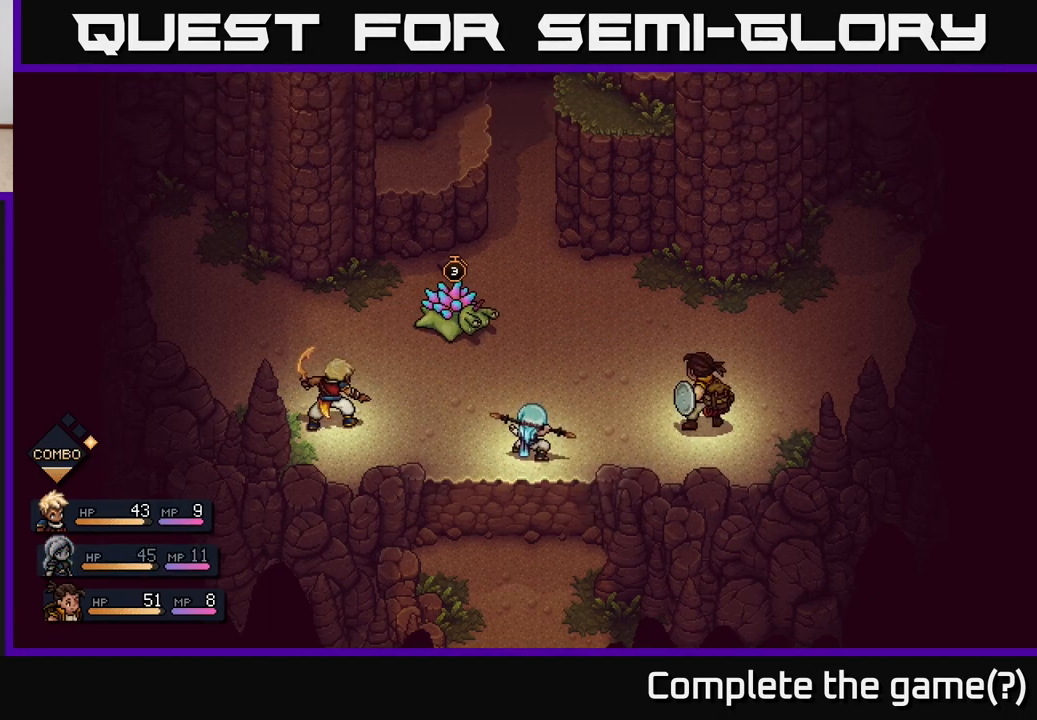
{"buttons": [], "left_stick": "center", "right_stick": "center", "events": []}
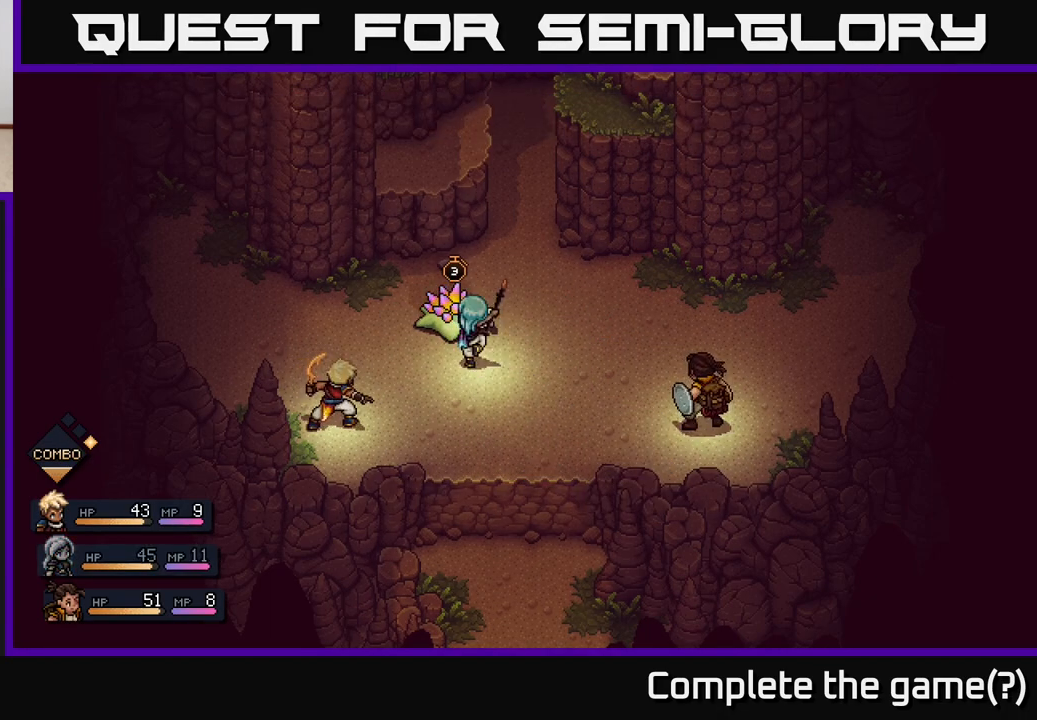
{"buttons": [], "left_stick": "center", "right_stick": "center", "events": [[200, "A", "down"], [500, "A", "up"]]}
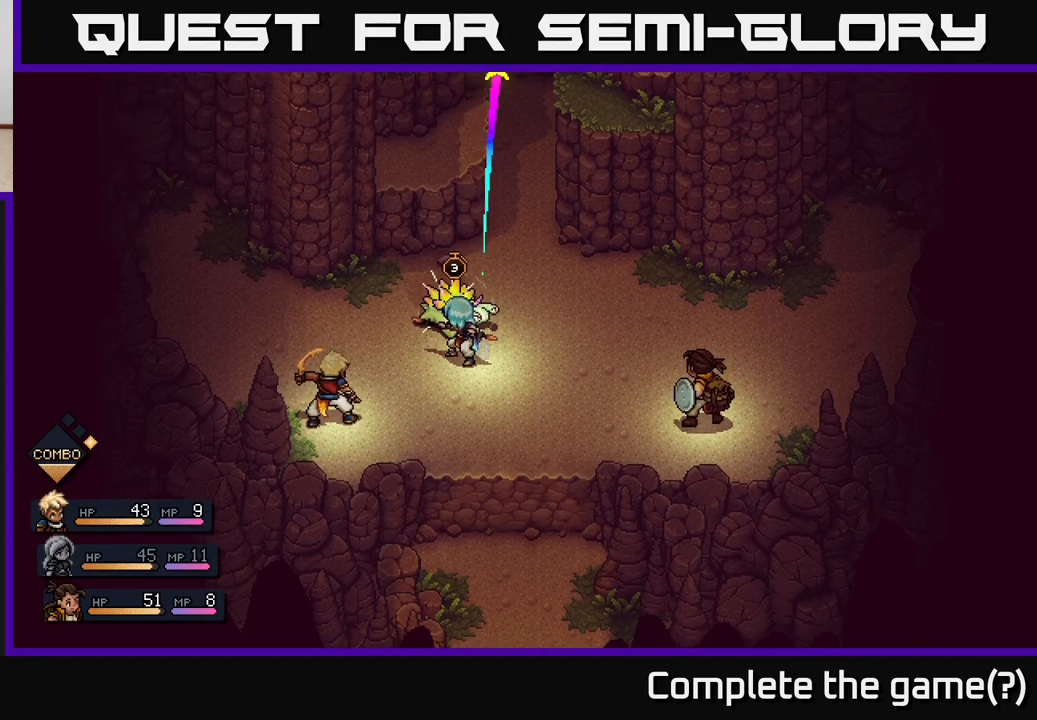
{"buttons": [], "left_stick": "center", "right_stick": "center", "events": [[267, "A", "down"], [483, "A", "up"]]}
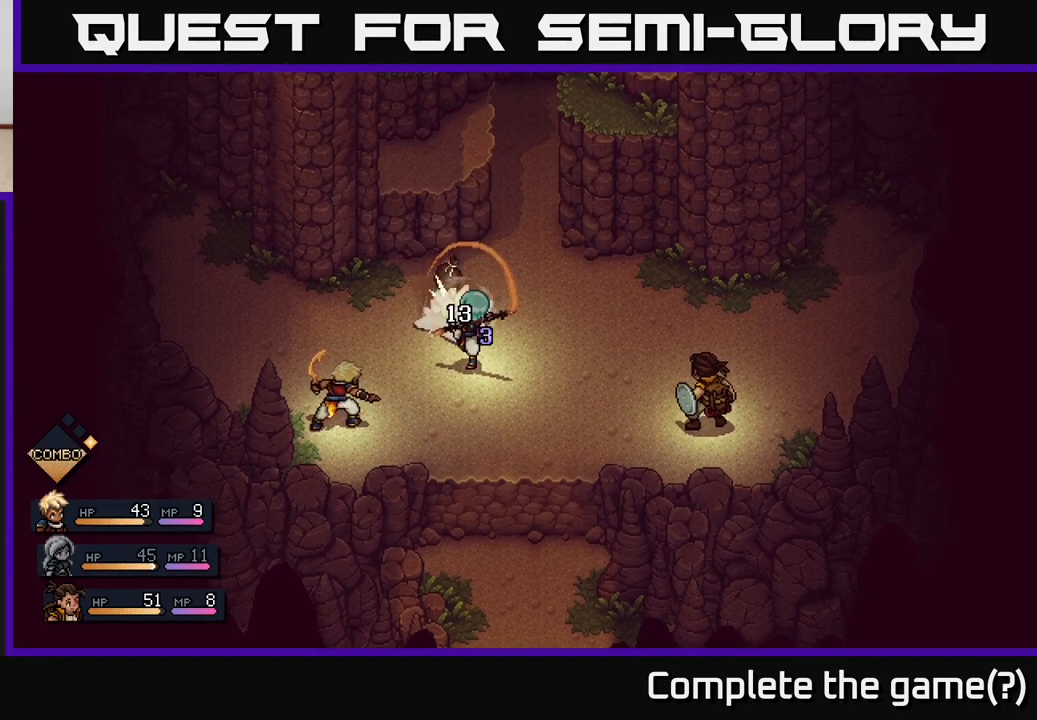
{"buttons": [], "left_stick": "center", "right_stick": "center", "events": []}
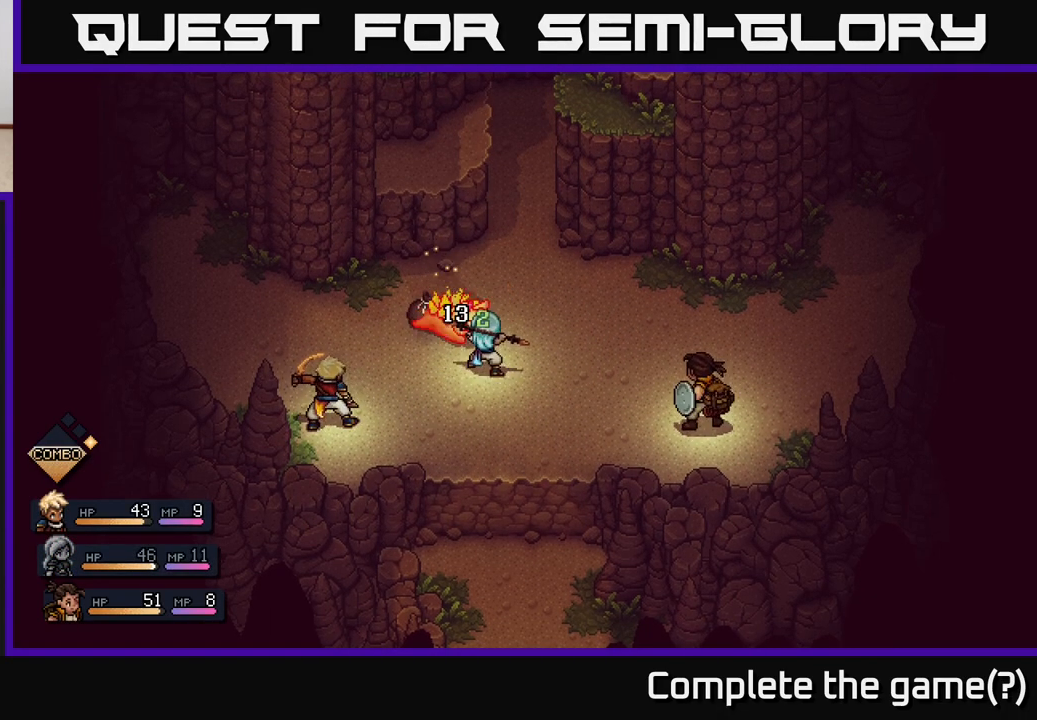
{"buttons": [], "left_stick": "center", "right_stick": "center", "events": []}
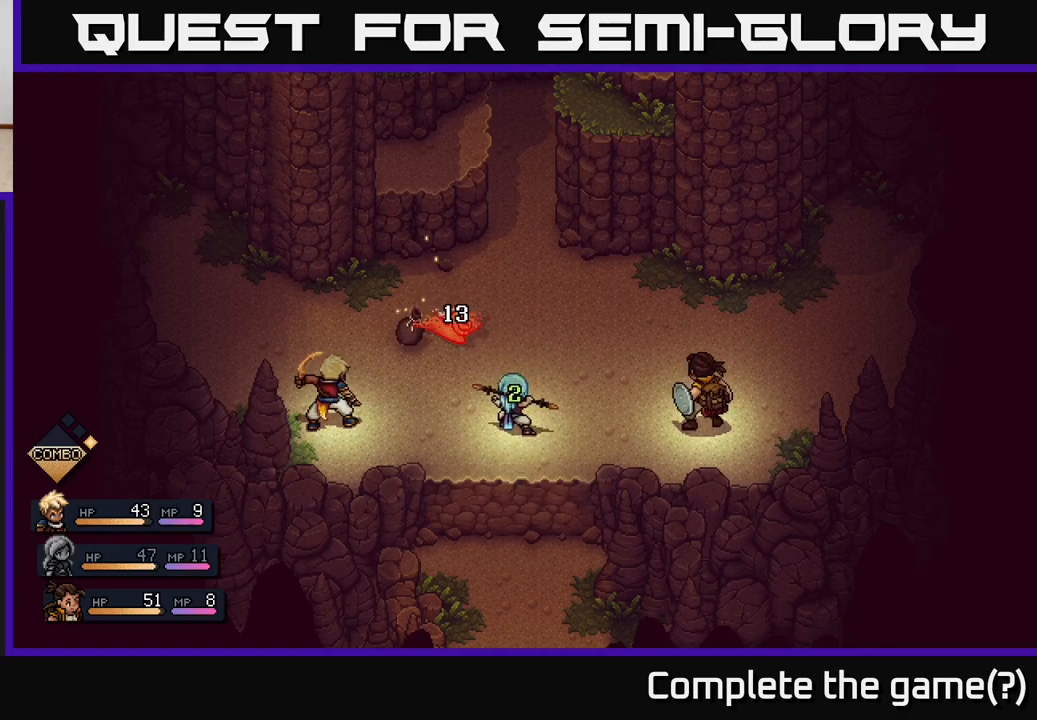
{"buttons": [], "left_stick": "center", "right_stick": "center", "events": []}
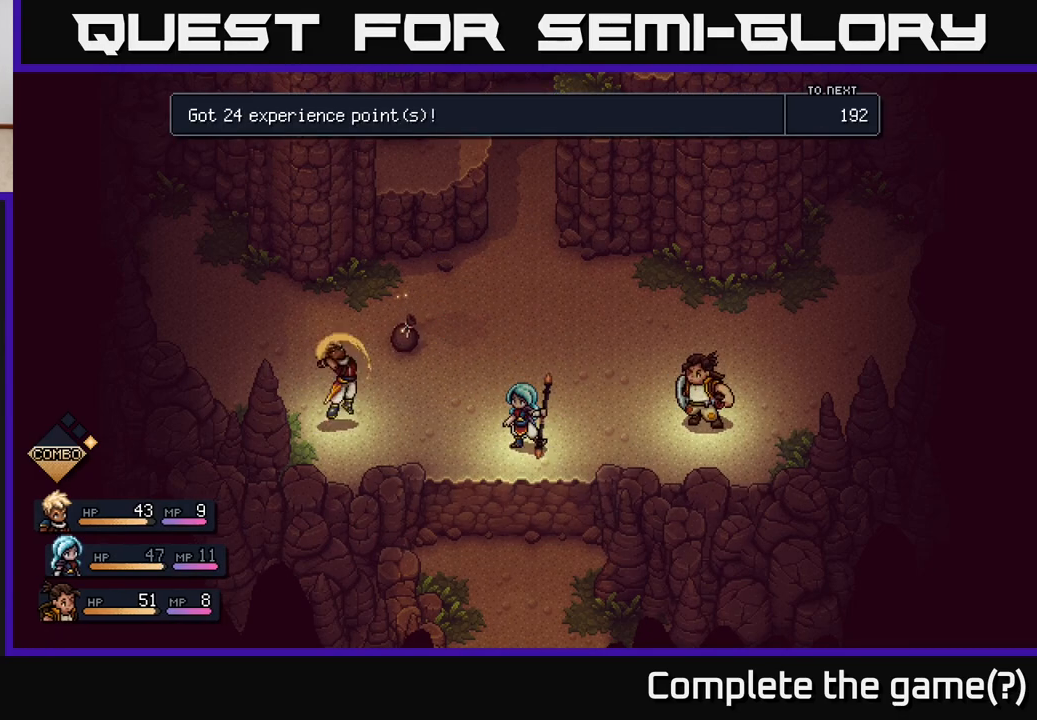
{"buttons": [], "left_stick": "center", "right_stick": "center", "events": []}
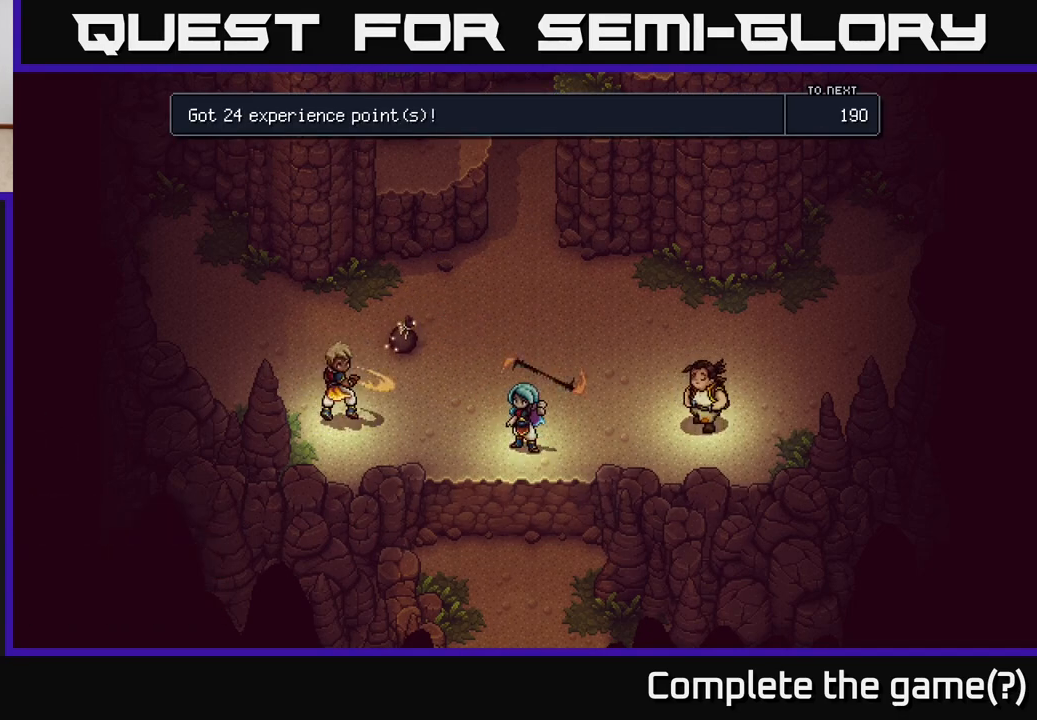
{"buttons": [], "left_stick": "center", "right_stick": "center", "events": []}
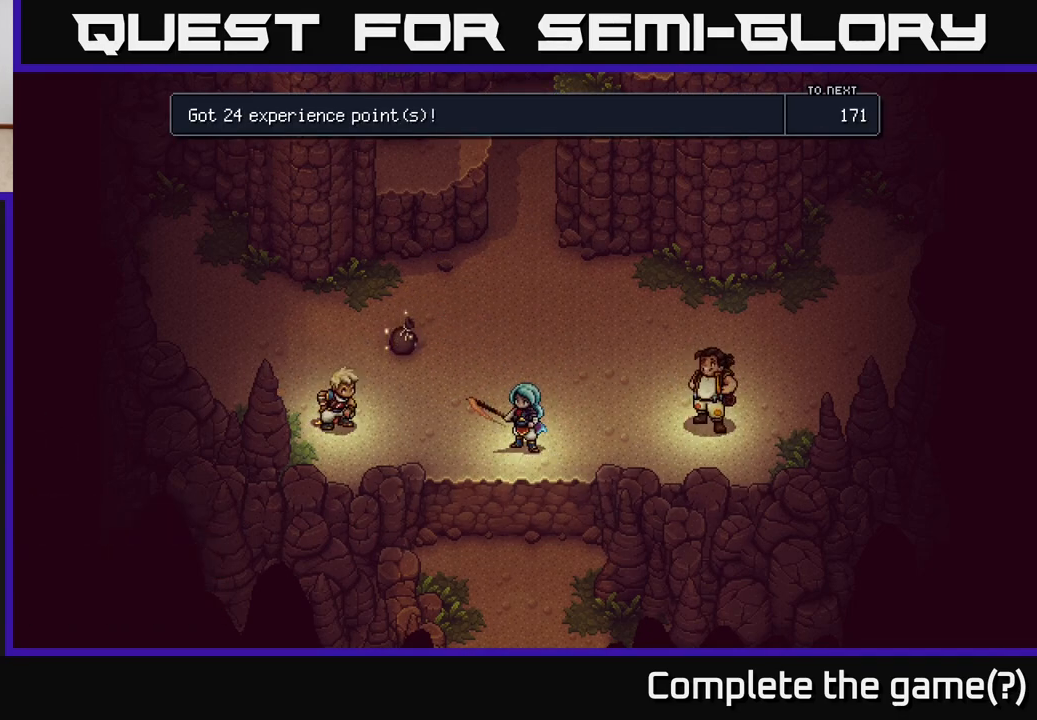
{"buttons": [], "left_stick": "center", "right_stick": "center", "events": [[317, "A", "down"], [400, "A", "up"]]}
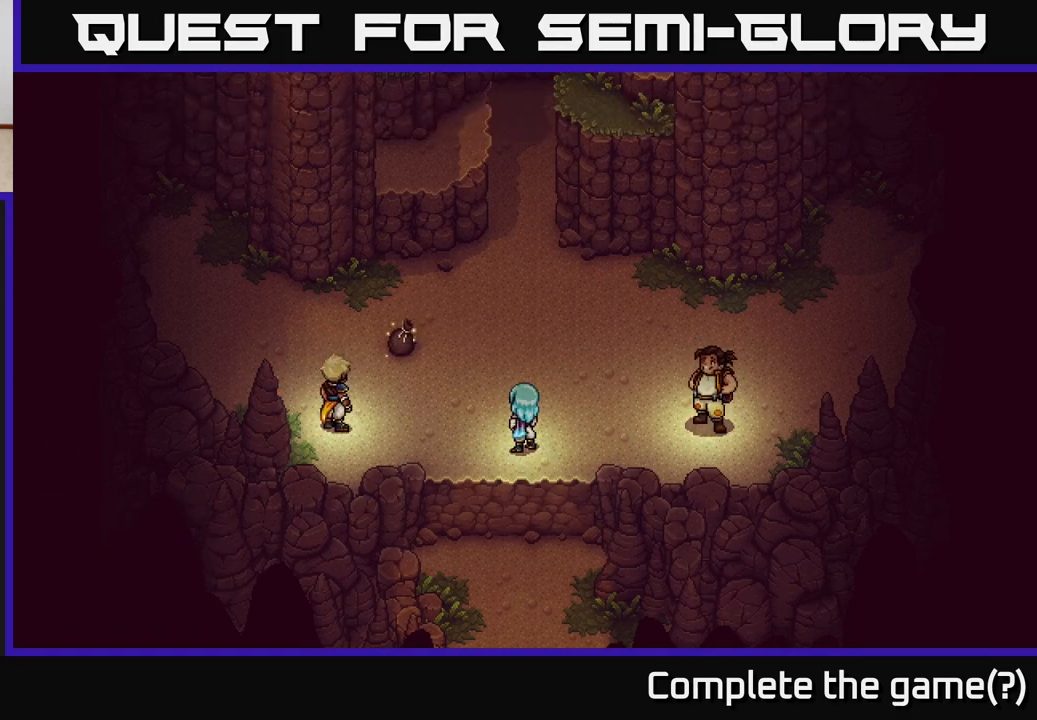
{"buttons": [], "left_stick": "center", "right_stick": "center", "events": []}
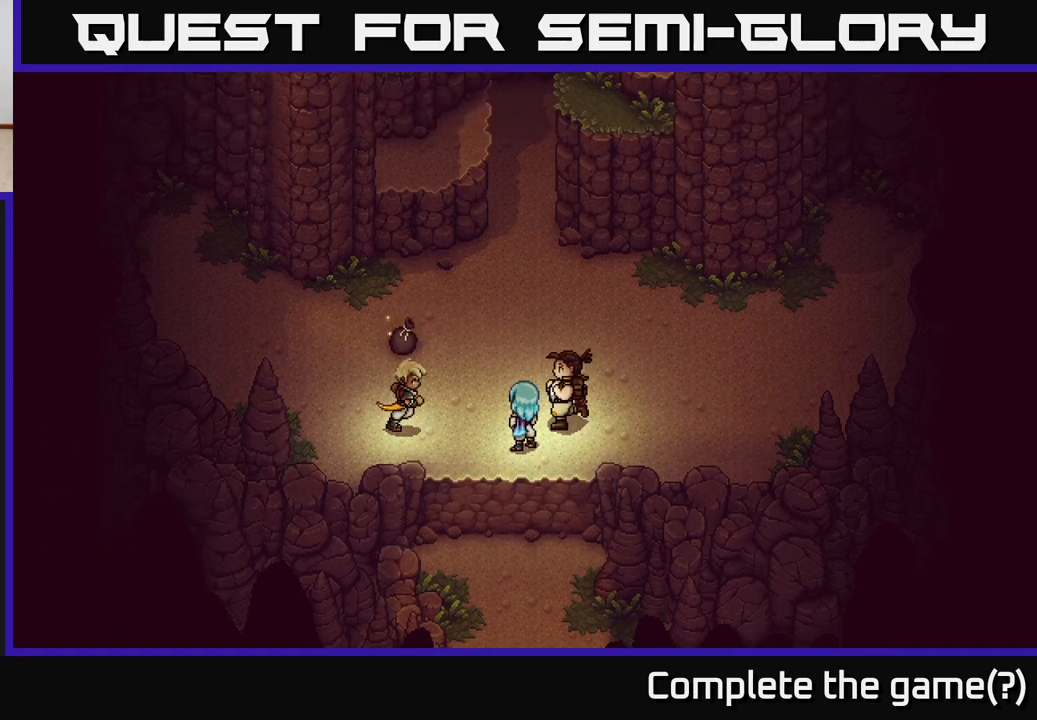
{"buttons": [], "left_stick": "up-left", "right_stick": "center", "events": [[350, "left_stick", "up-right"], [467, "left_stick", "up-left"]]}
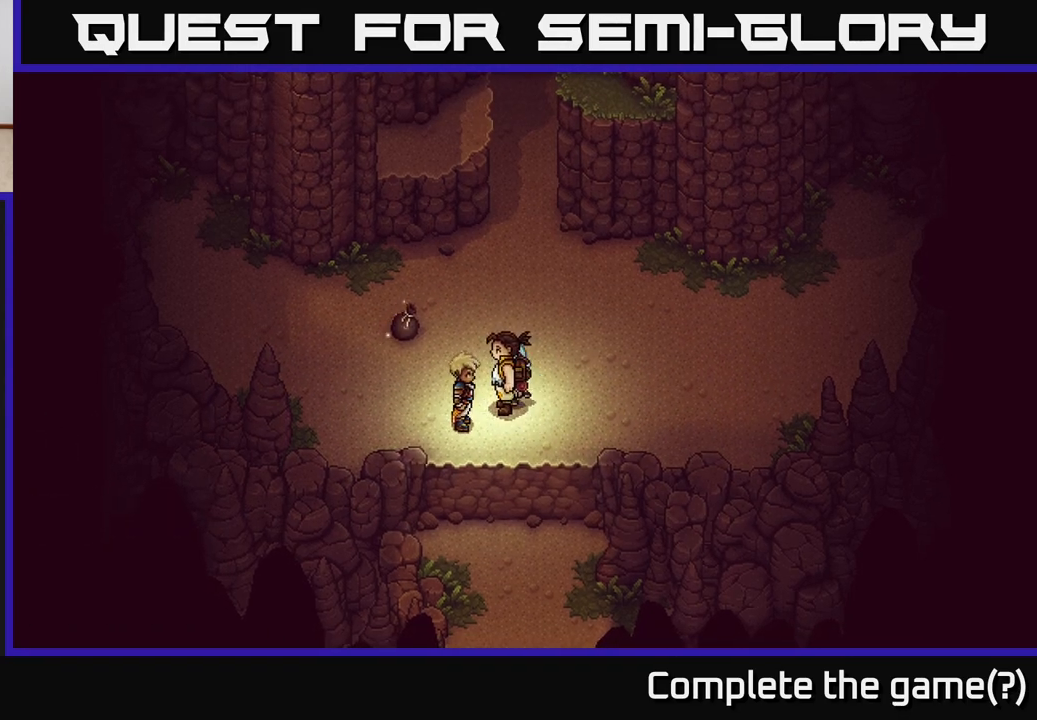
{"buttons": ["A"], "left_stick": "up", "right_stick": "center", "events": [[417, "left_stick", "up"], [483, "A", "down"]]}
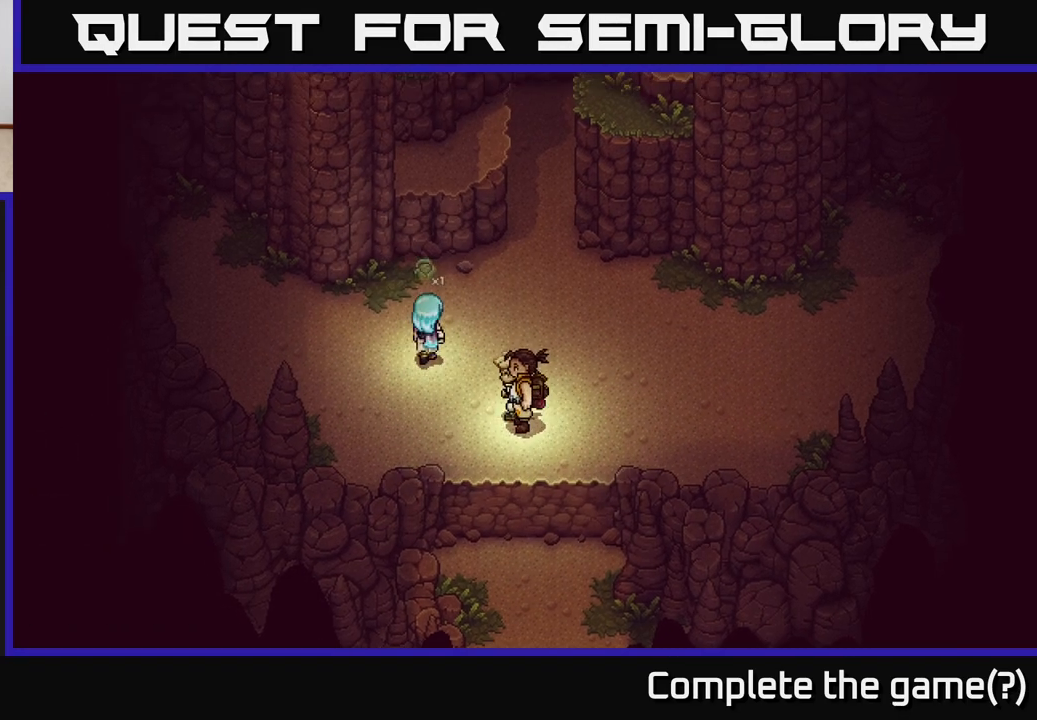
{"buttons": [], "left_stick": "up-right", "right_stick": "center", "events": [[33, "left_stick", "center"], [100, "A", "up"], [400, "left_stick", "right"], [467, "left_stick", "up-right"]]}
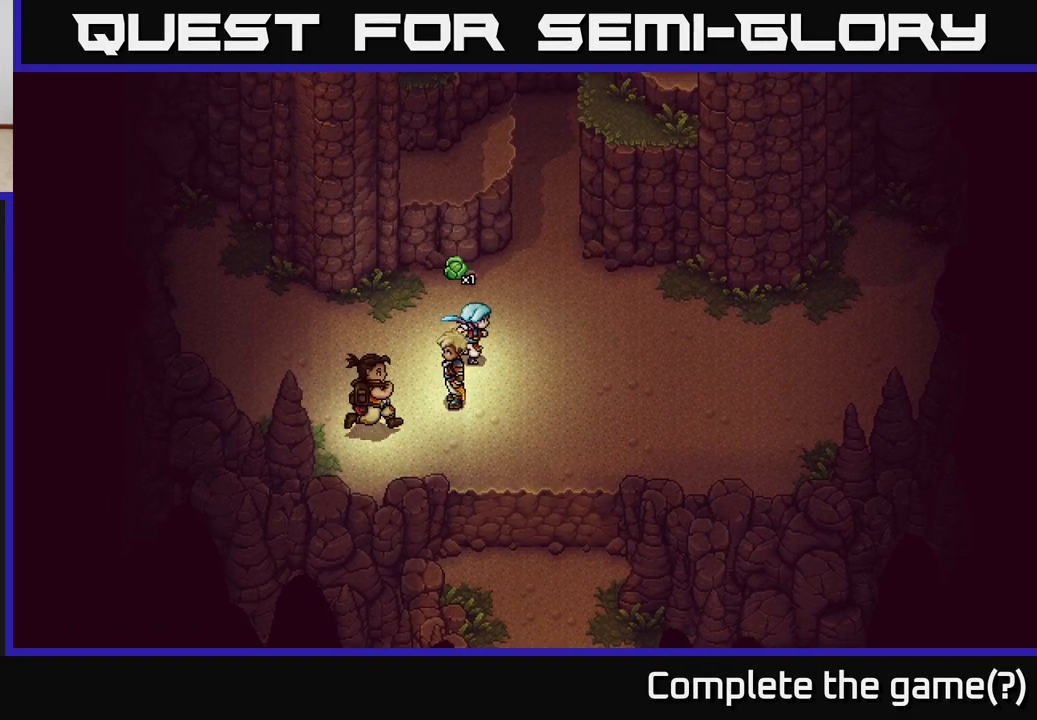
{"buttons": [], "left_stick": "up-right", "right_stick": "center", "events": []}
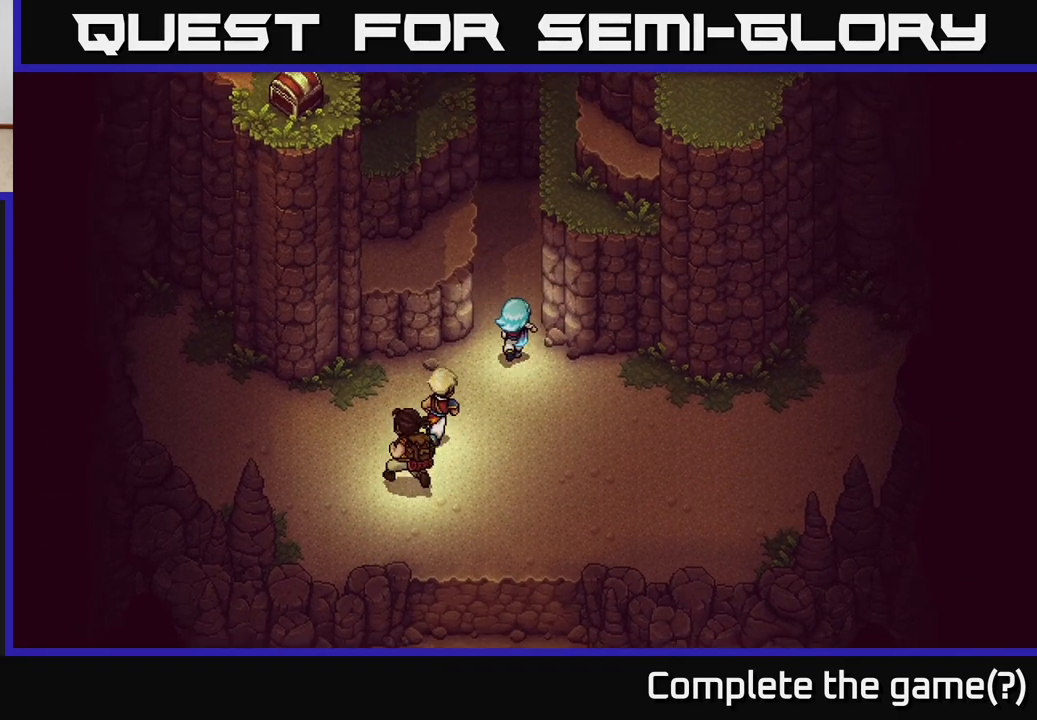
{"buttons": [], "left_stick": "center", "right_stick": "center", "events": [[17, "left_stick", "up"], [500, "left_stick", "center"]]}